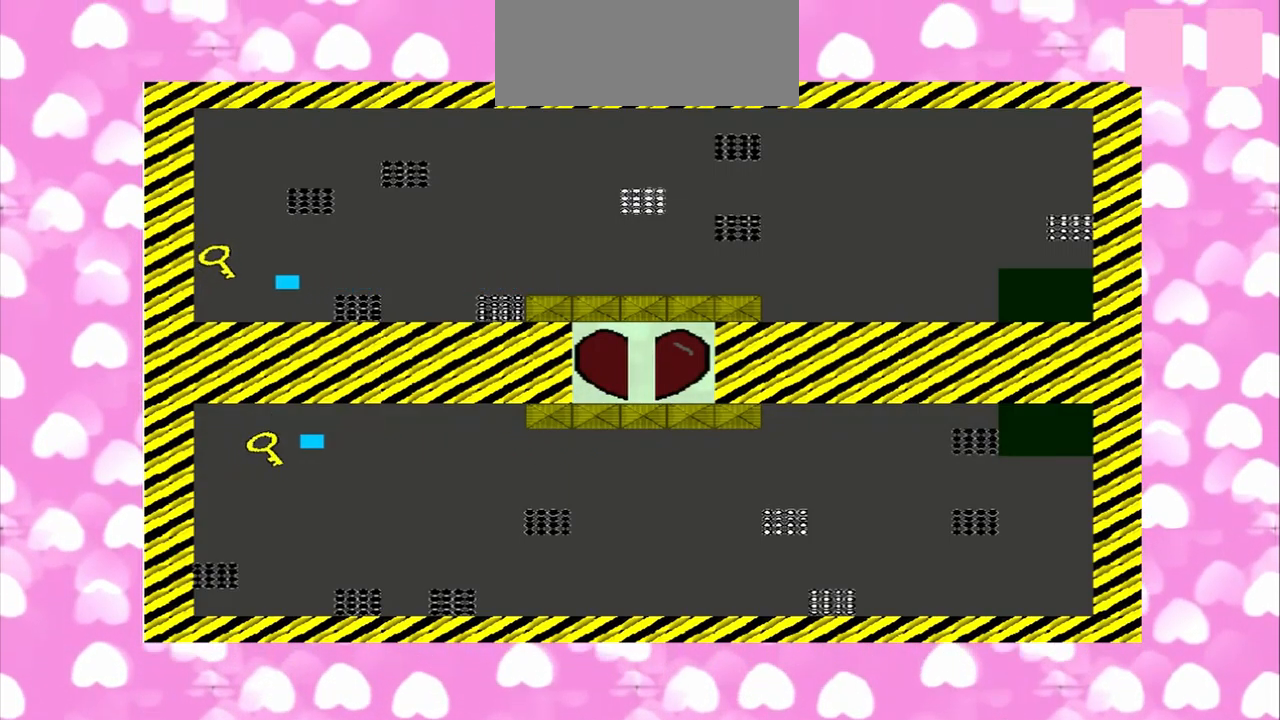
Gameplay with a controller (PlayStation layout); each line is a JSON object with the inputs held at the frame after it. "events" lists button and stick changes between this image and that frame as [ms after this image, input, new state], when the widget could be followed in between. Not read: L3 R3.
{"buttons": [], "left_stick": "right", "right_stick": "right", "events": [[417, "left_stick", "right"], [417, "right_stick", "right"]]}
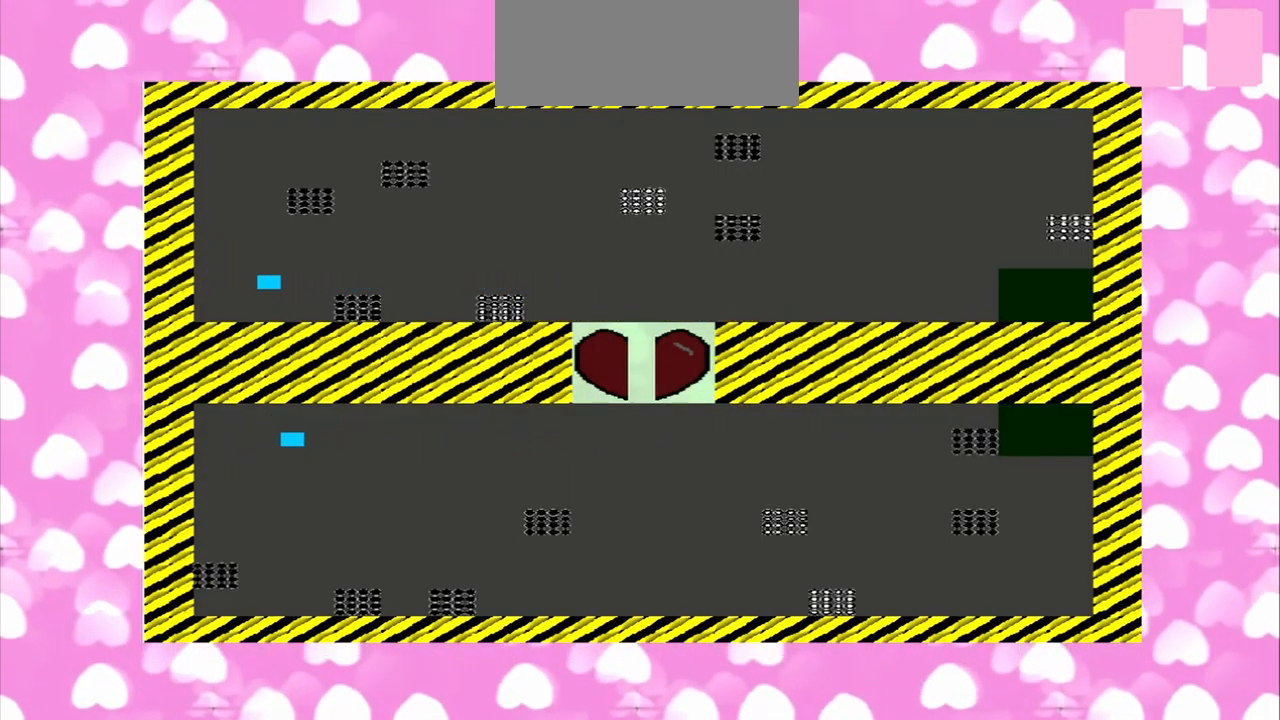
{"buttons": [], "left_stick": "right", "right_stick": "right", "events": []}
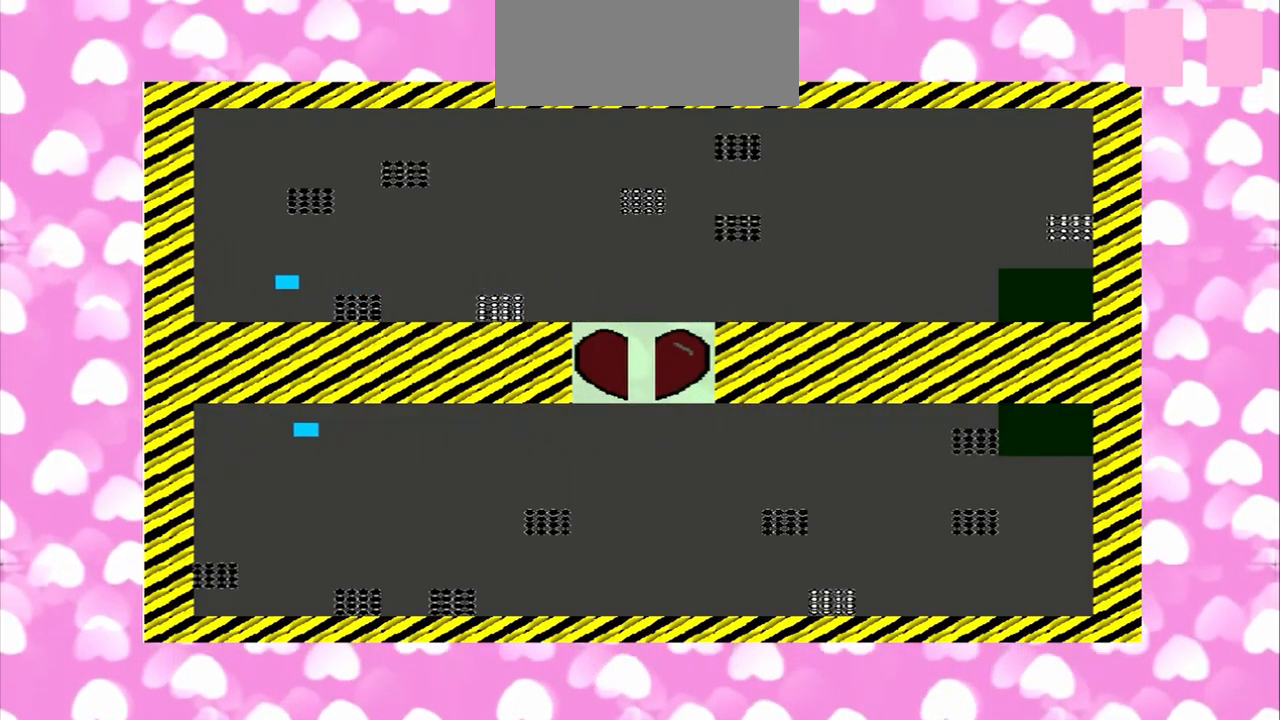
{"buttons": [], "left_stick": "right", "right_stick": "right", "events": []}
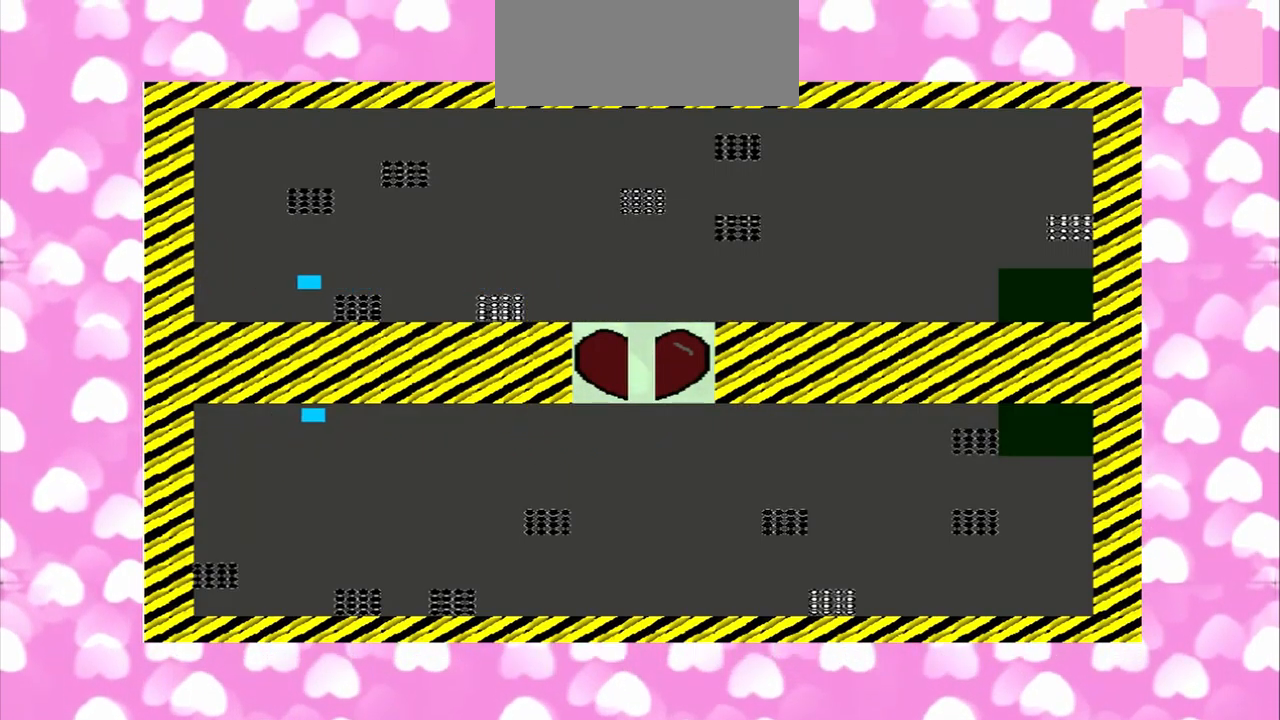
{"buttons": [], "left_stick": "right", "right_stick": "right", "events": []}
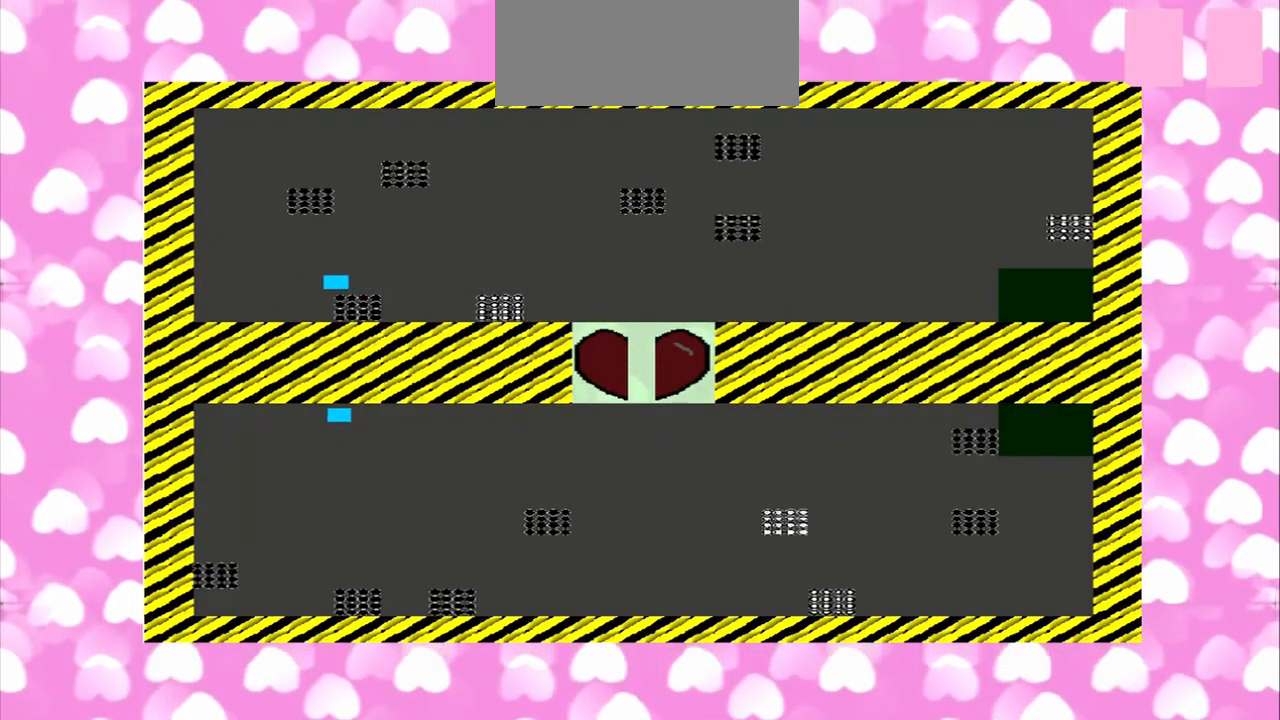
{"buttons": [], "left_stick": "right", "right_stick": "right", "events": []}
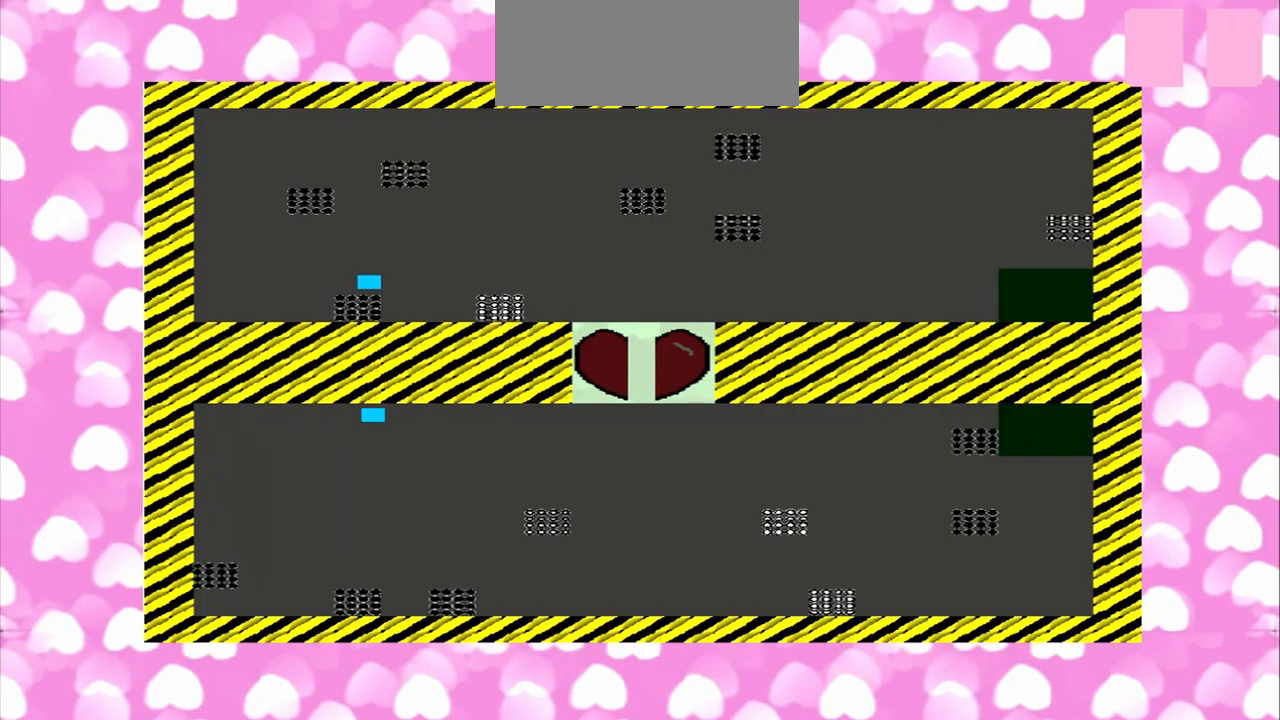
{"buttons": [], "left_stick": "right", "right_stick": "right", "events": []}
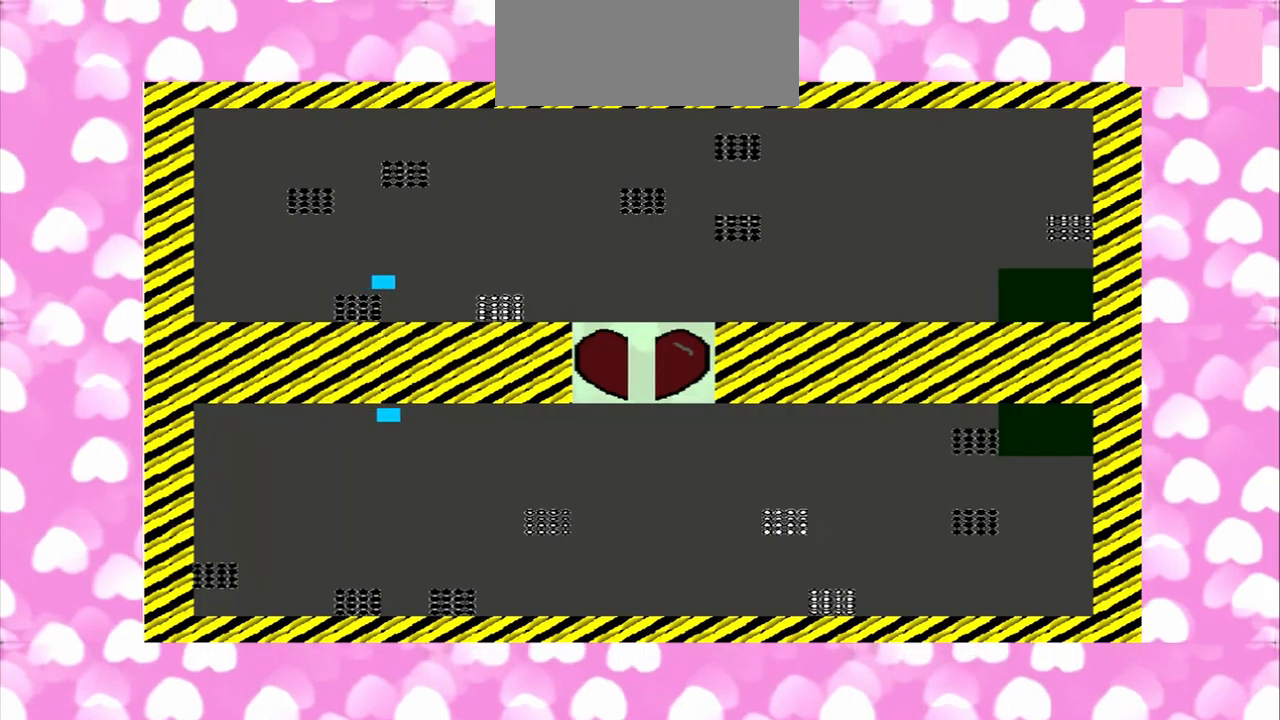
{"buttons": [], "left_stick": "right", "right_stick": "right", "events": []}
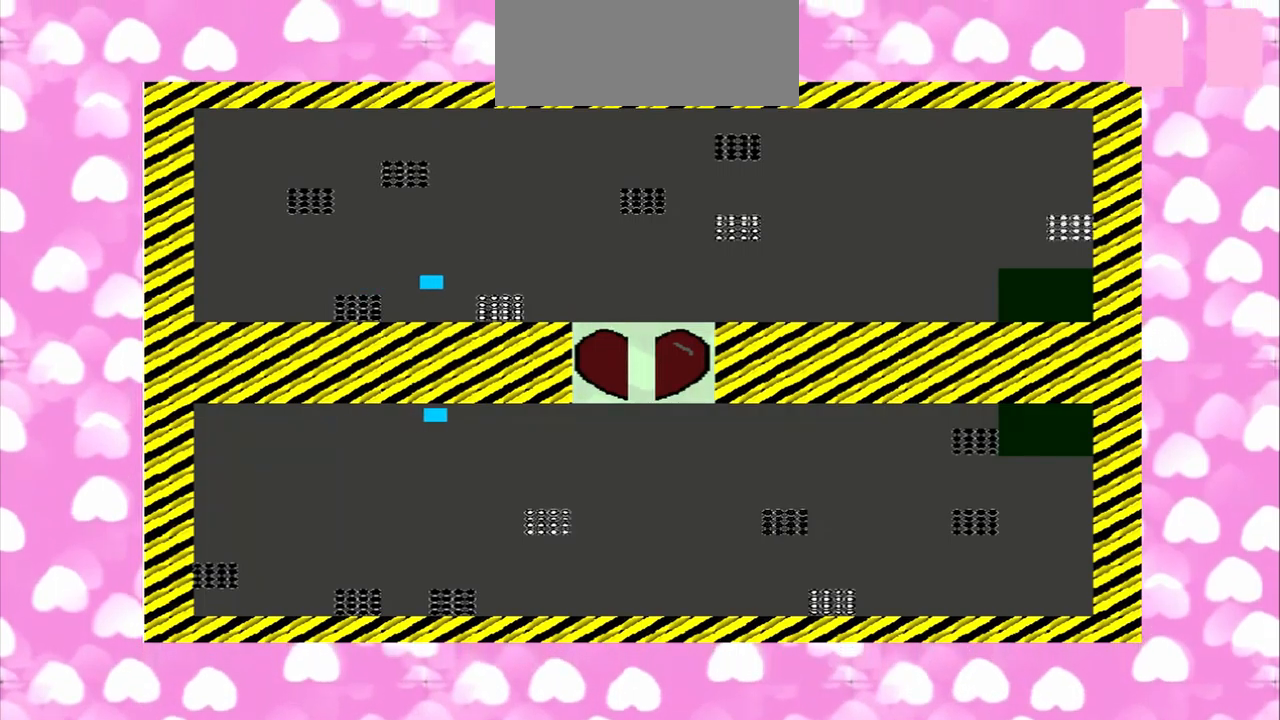
{"buttons": [], "left_stick": "right", "right_stick": "right", "events": []}
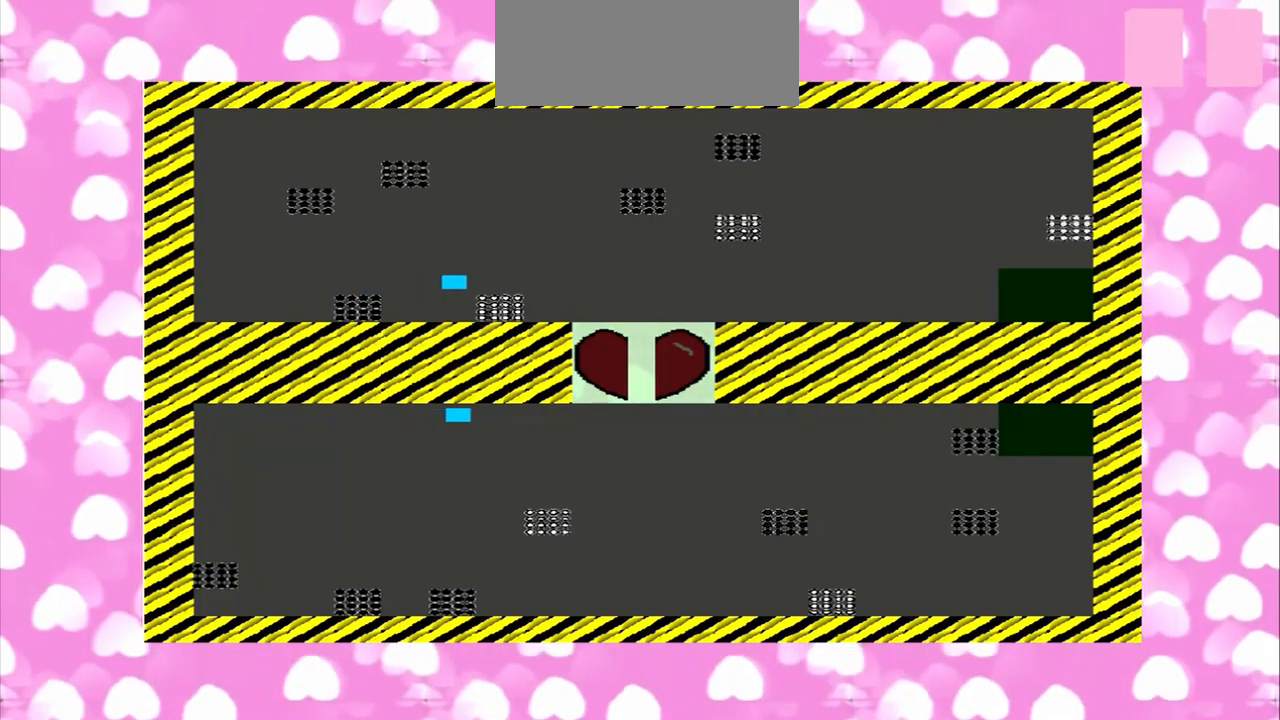
{"buttons": [], "left_stick": "right", "right_stick": "right", "events": []}
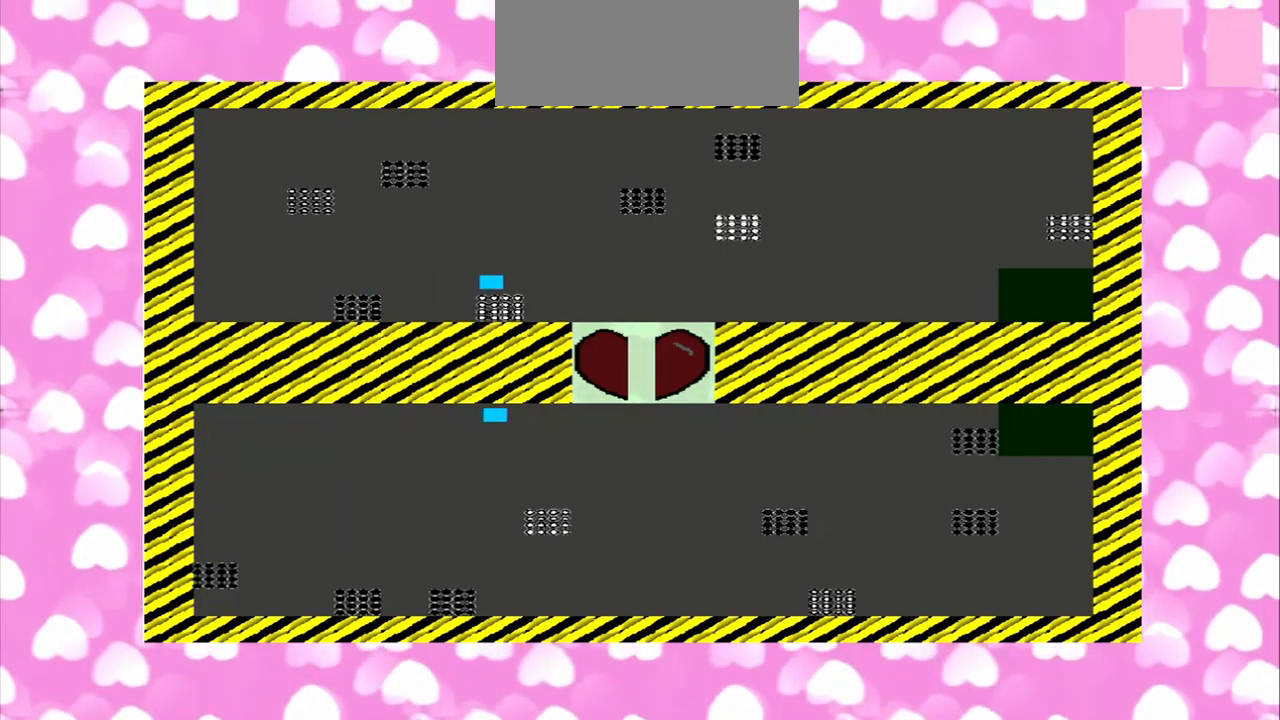
{"buttons": [], "left_stick": "right", "right_stick": "right", "events": []}
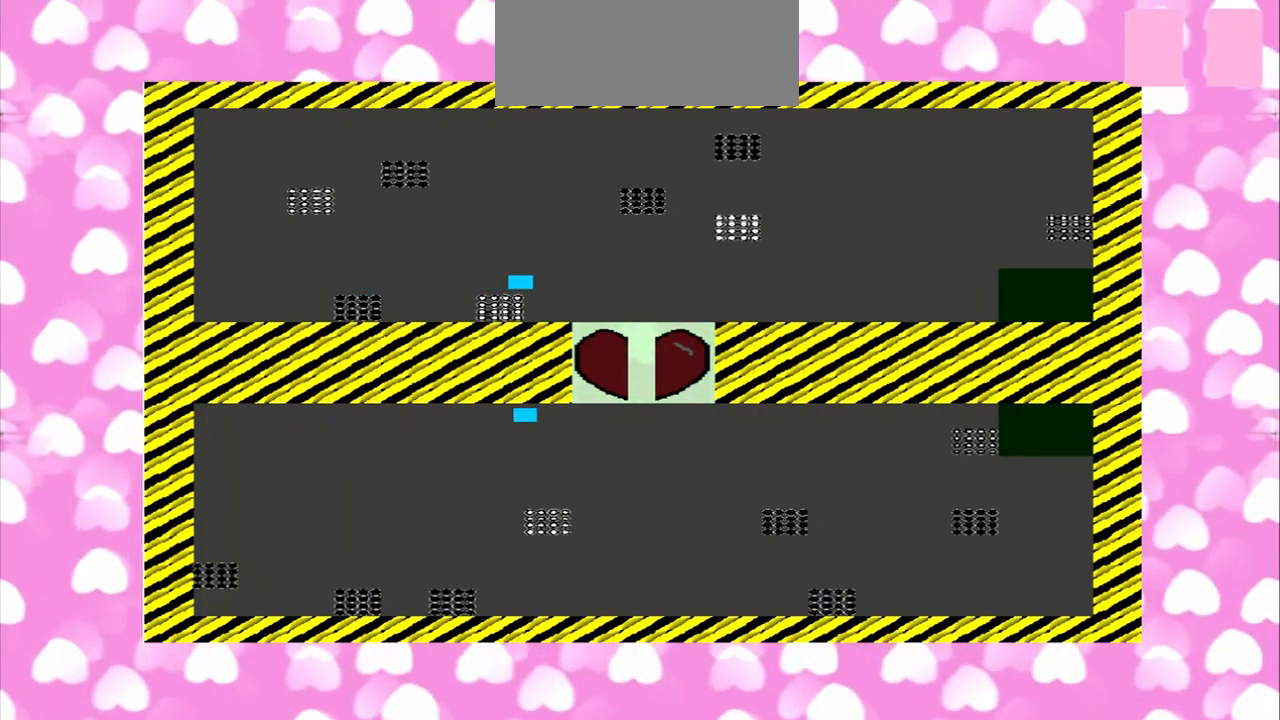
{"buttons": [], "left_stick": "down-right", "right_stick": "right", "events": [[167, "left_stick", "down-right"]]}
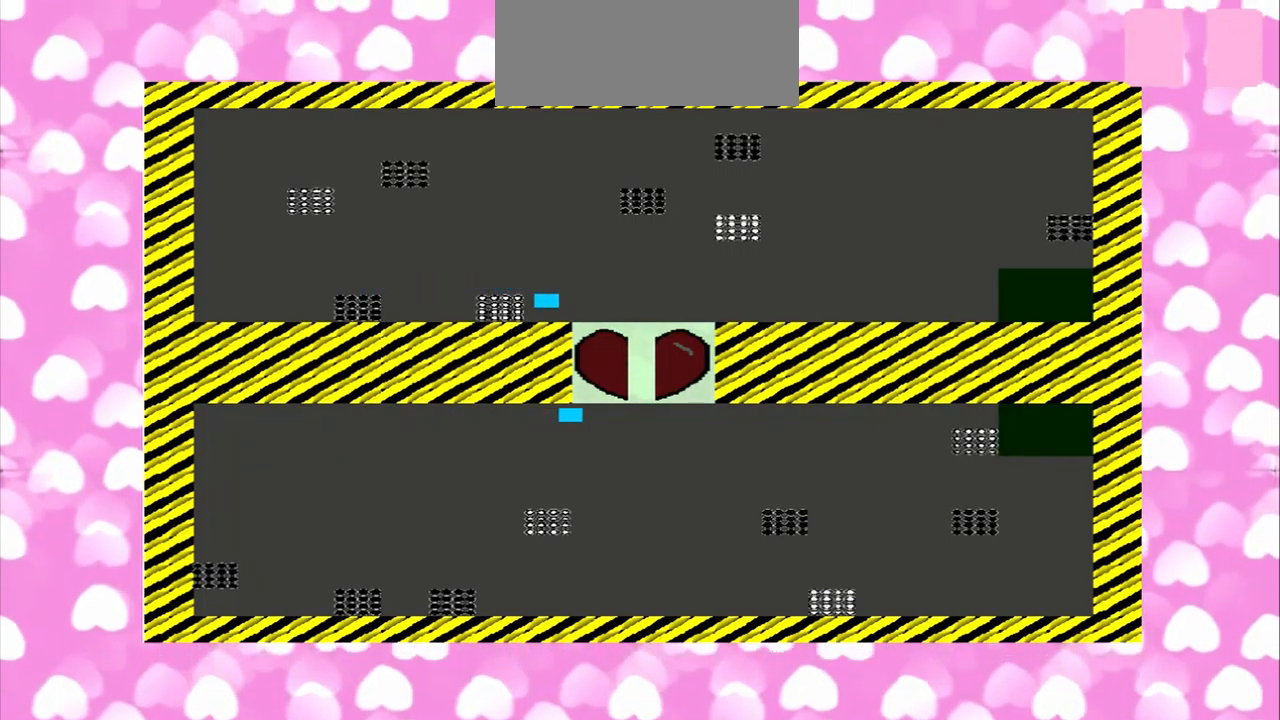
{"buttons": [], "left_stick": "down-right", "right_stick": "right", "events": []}
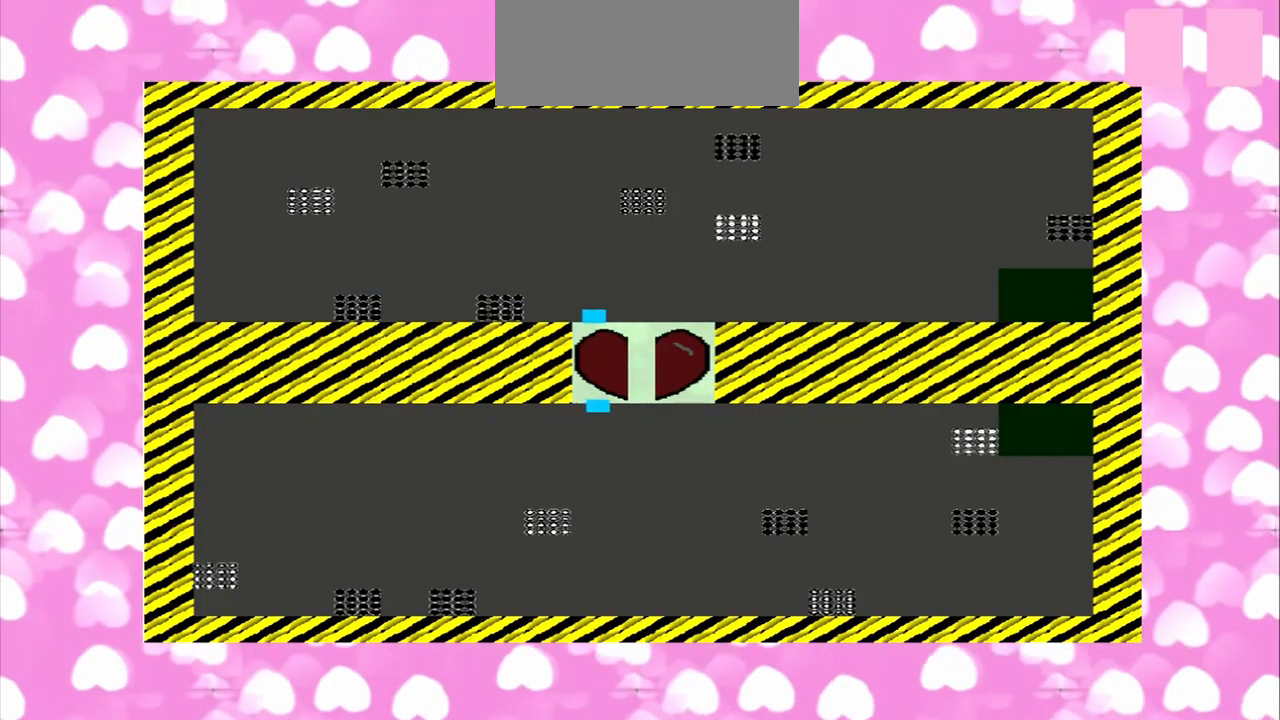
{"buttons": [], "left_stick": "down-right", "right_stick": "right", "events": []}
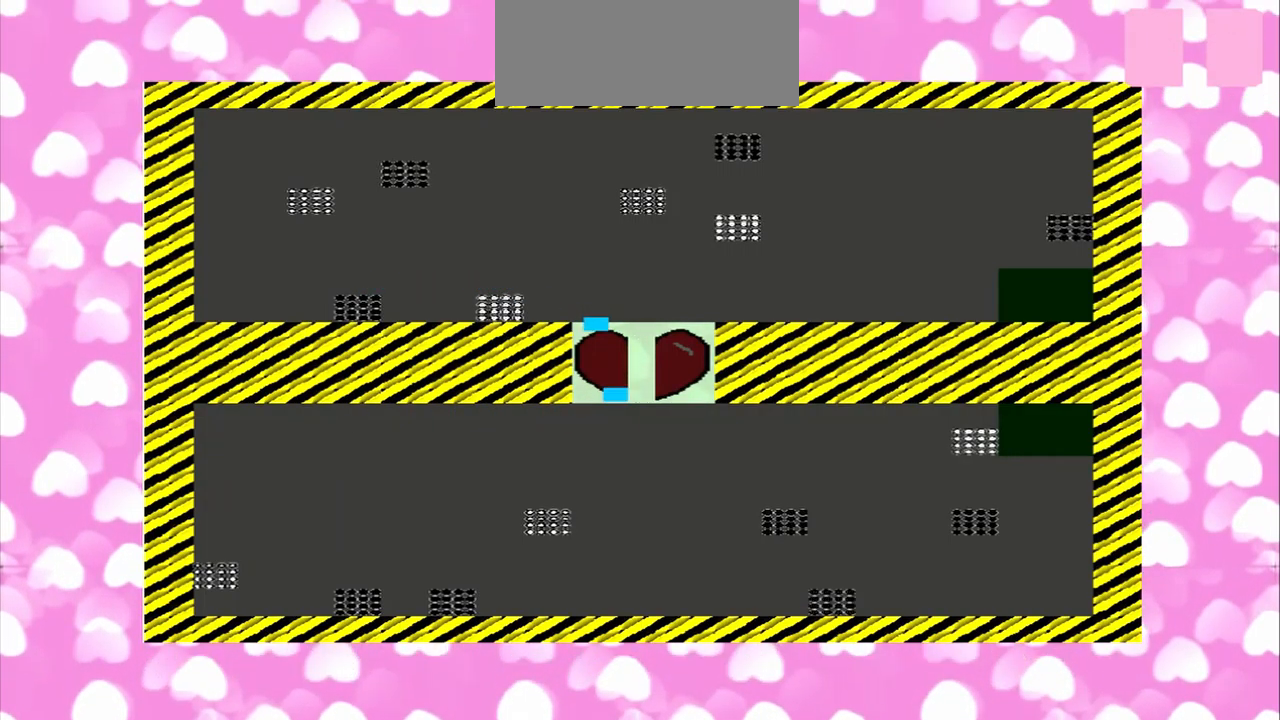
{"buttons": [], "left_stick": "down-right", "right_stick": "right", "events": []}
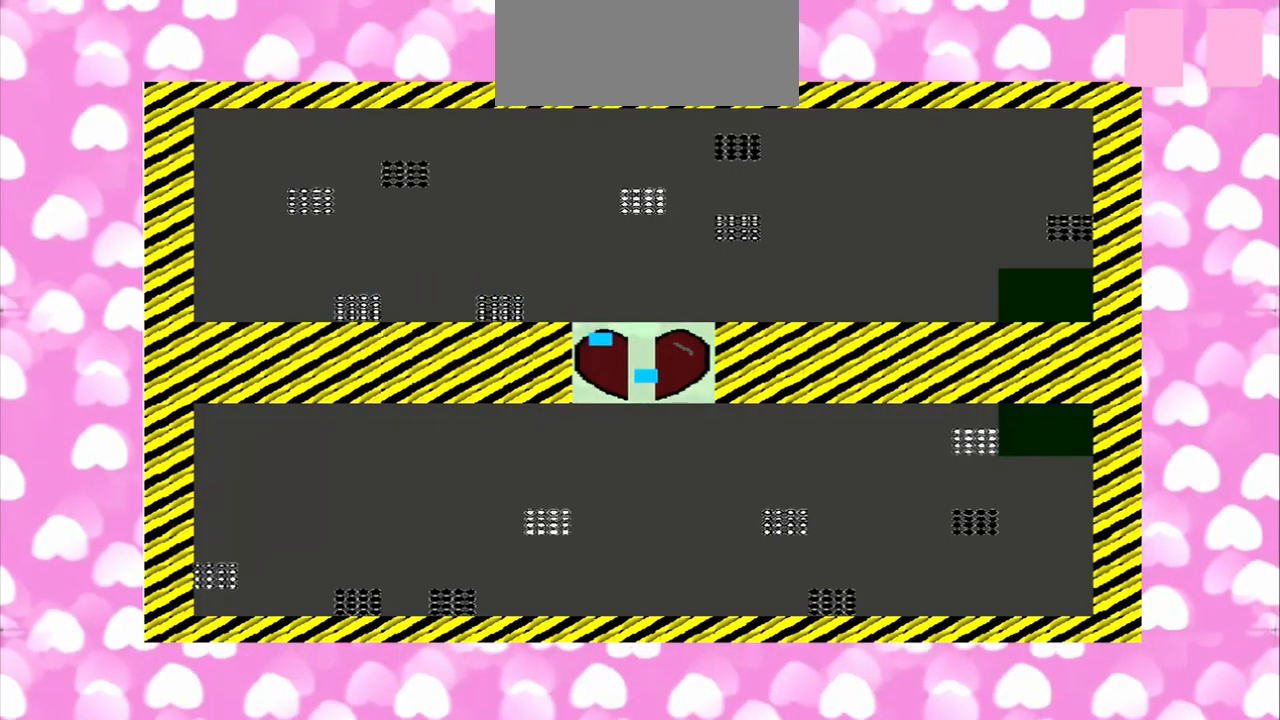
{"buttons": [], "left_stick": "down-right", "right_stick": "right", "events": []}